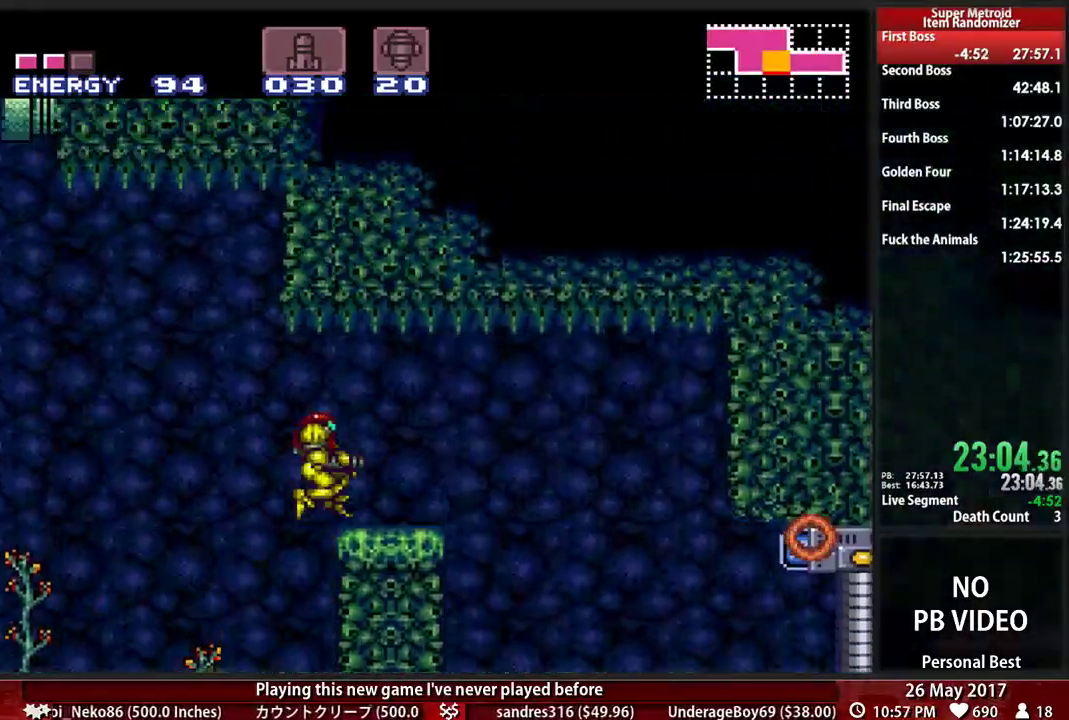
Gameplay with a controller (Nintendo layout); each line is a JSON object with the inputs held at the frame after it (dt_ms = milliseconds from this image to that frame). "events" lists button and stick changes between this image and that frame as [ms after this image, input, new state], when the widget could be followed in between. Not read: L3 R3 SELECT START Y.
{"dt_ms": 500, "buttons": ["B", "DPAD_RIGHT"]}
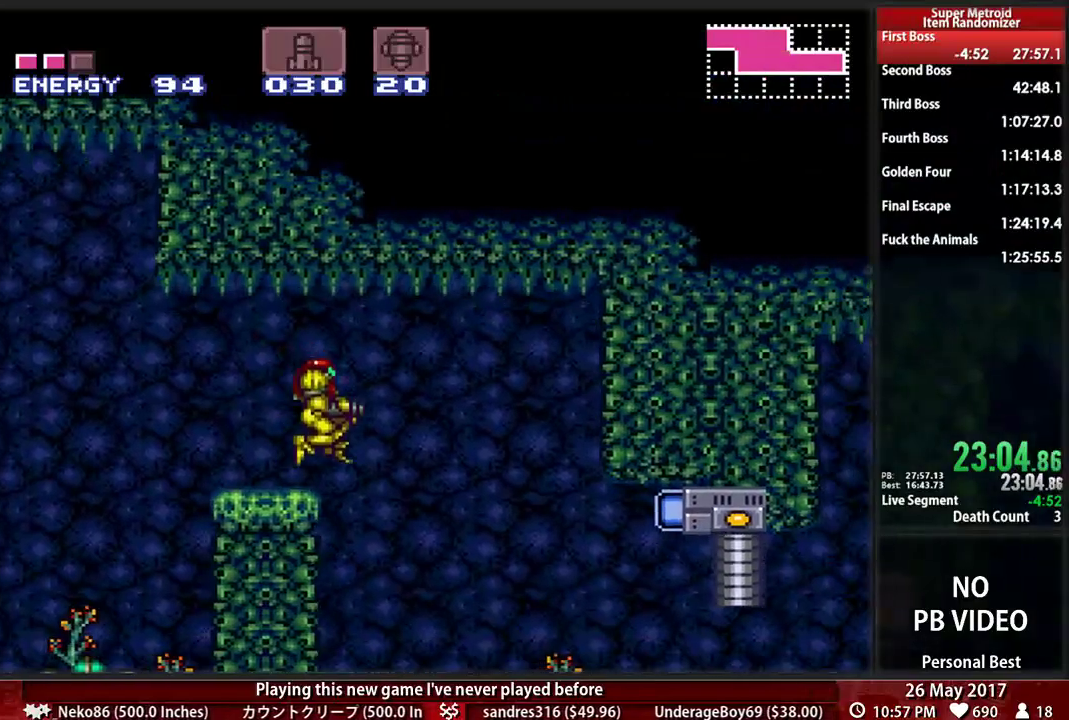
{"dt_ms": 1000, "buttons": ["B", "DPAD_RIGHT"]}
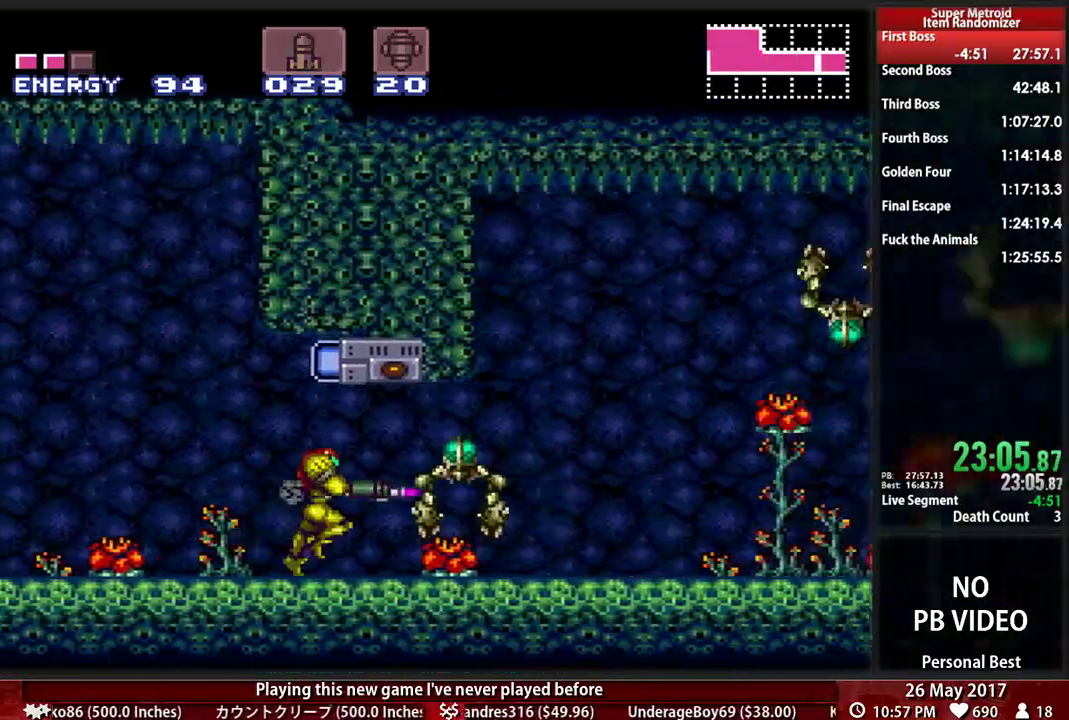
{"dt_ms": 500, "buttons": ["B", "DPAD_RIGHT"], "events": [[138, "X", "down"], [259, "X", "up"], [362, "X", "down"], [500, "X", "up"]]}
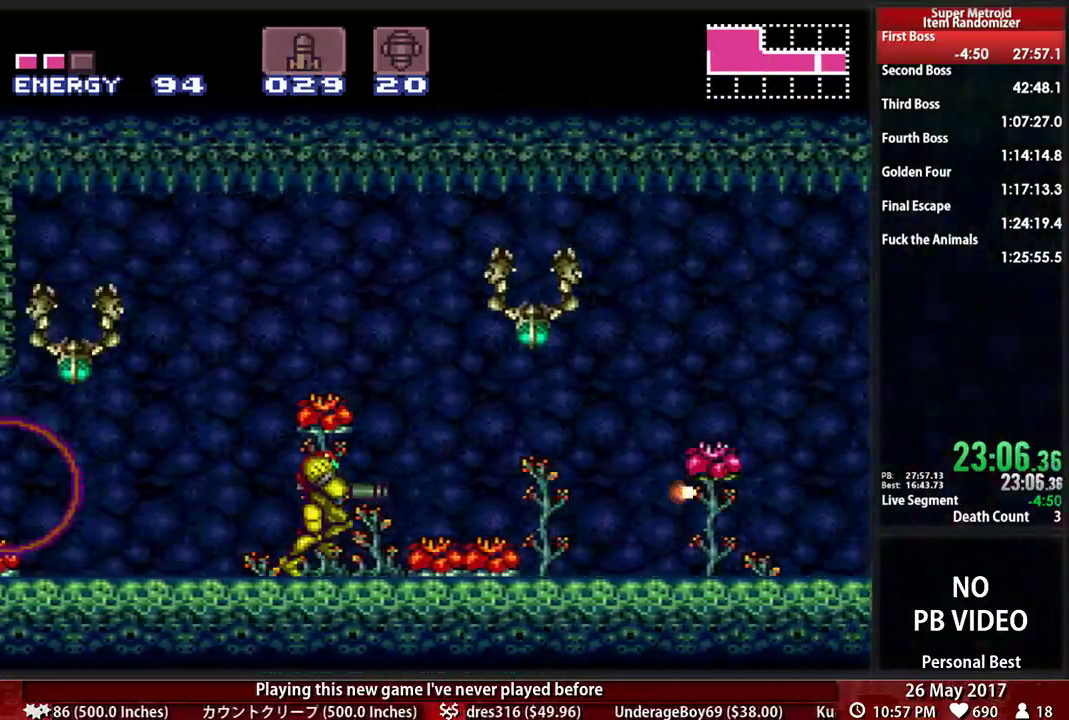
{"dt_ms": 500, "buttons": ["B", "DPAD_RIGHT"], "events": [[103, "X", "down"], [172, "B", "up"], [241, "B", "down"], [241, "X", "up"], [293, "X", "down"], [431, "X", "up"]]}
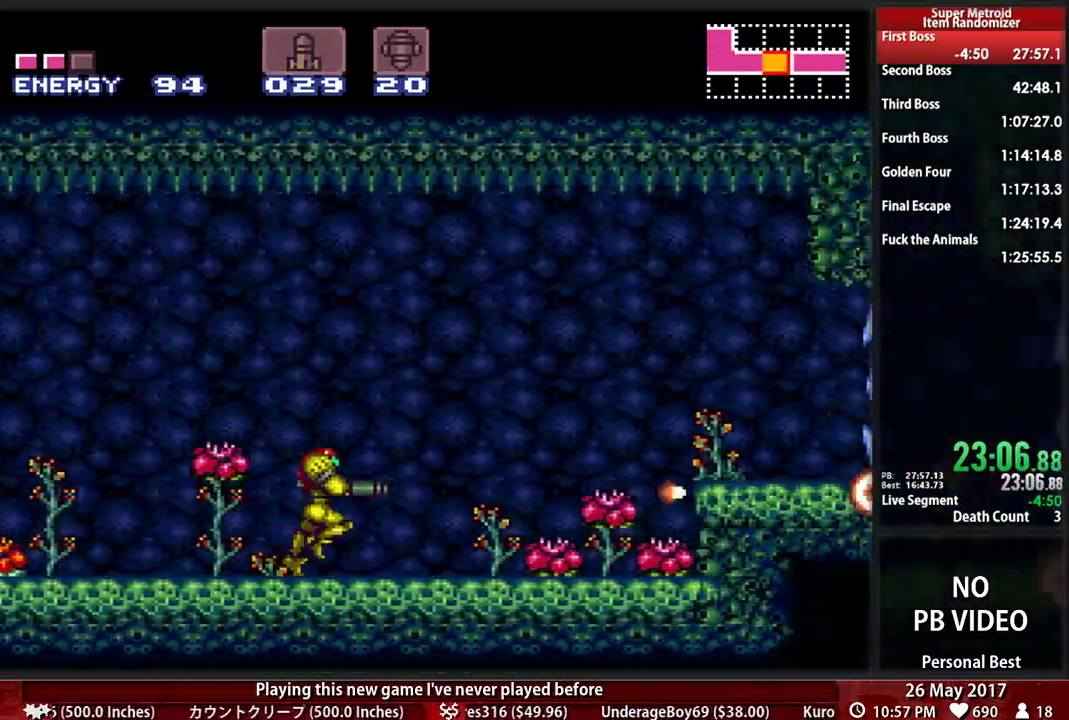
{"dt_ms": 500, "buttons": ["DPAD_DOWN"], "events": [[241, "A", "down"], [259, "B", "up"], [293, "DPAD_DOWN", "down"], [362, "DPAD_RIGHT", "up"], [397, "A", "up"]]}
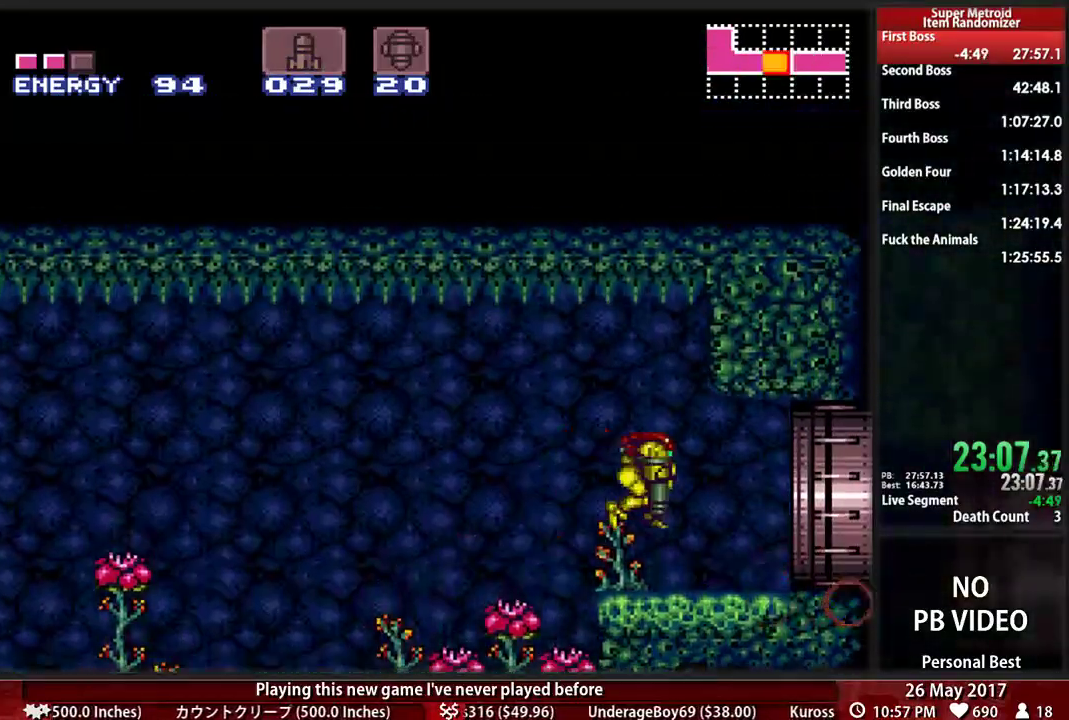
{"dt_ms": 500, "buttons": ["L1", "DPAD_DOWN"], "events": [[500, "L1", "down"]]}
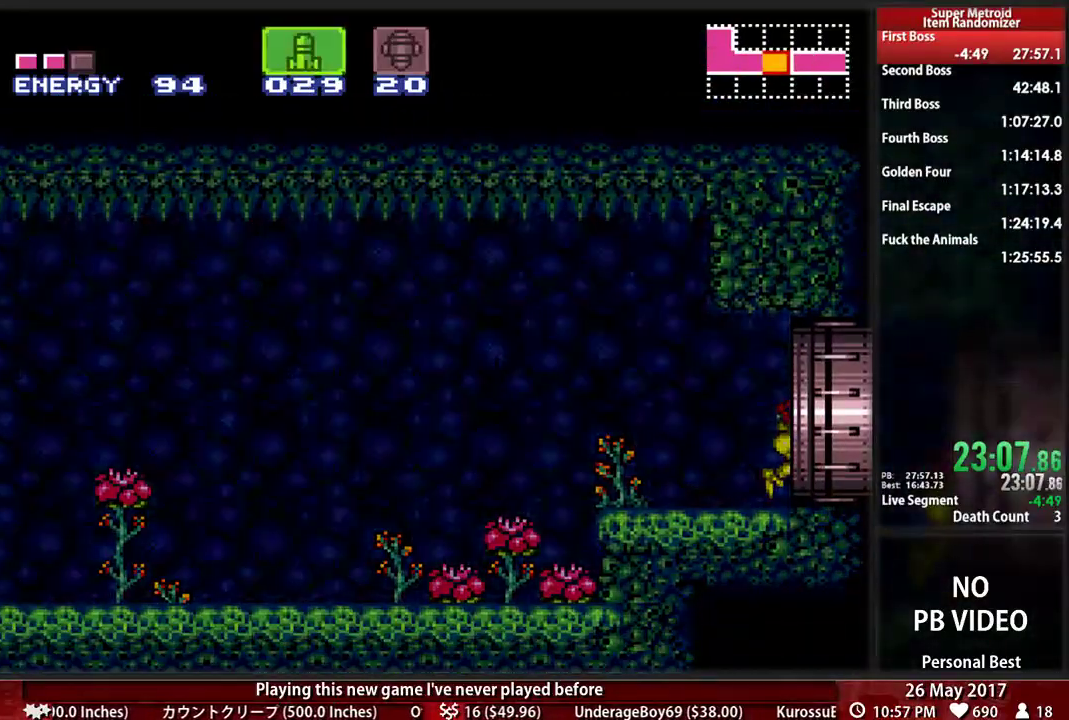
{"dt_ms": 500, "buttons": ["L1"], "events": [[155, "DPAD_DOWN", "up"]]}
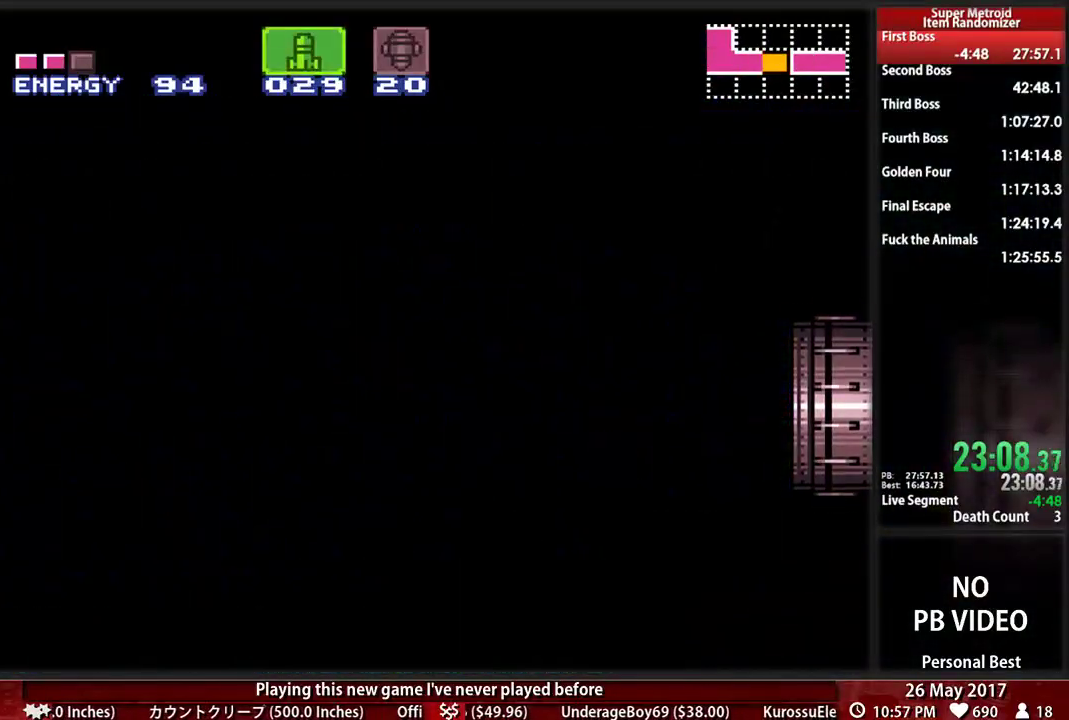
{"dt_ms": 500, "buttons": ["B", "L1", "DPAD_RIGHT"], "events": [[259, "DPAD_RIGHT", "down"], [345, "B", "down"]]}
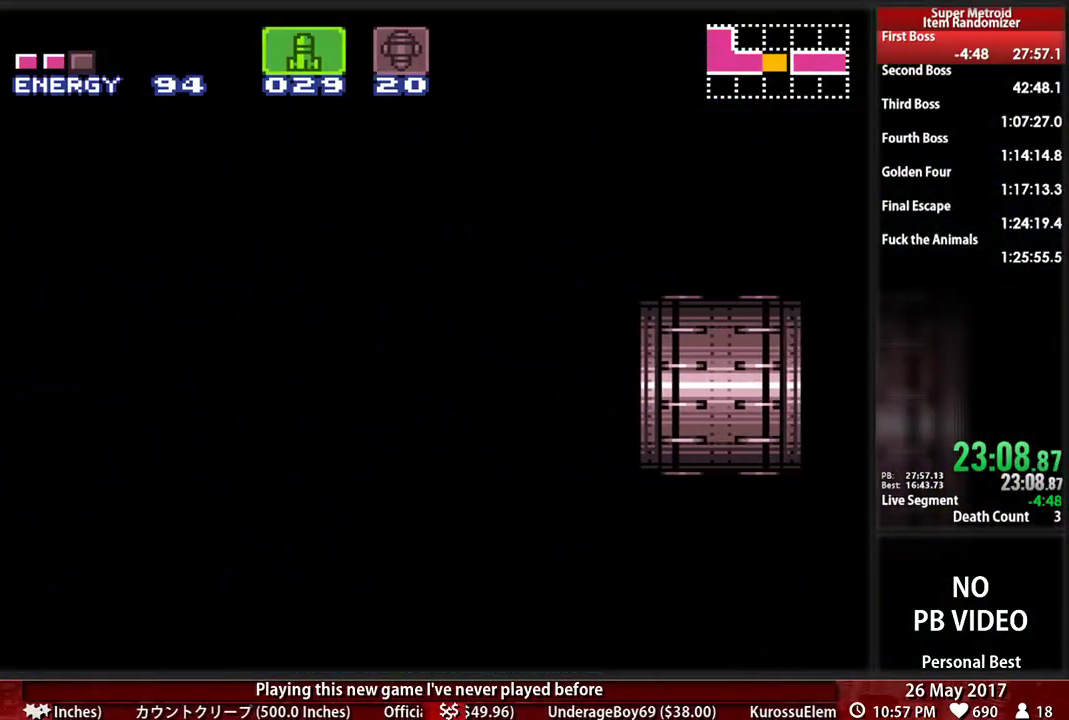
{"dt_ms": 500, "buttons": ["B", "L1", "DPAD_RIGHT"], "events": []}
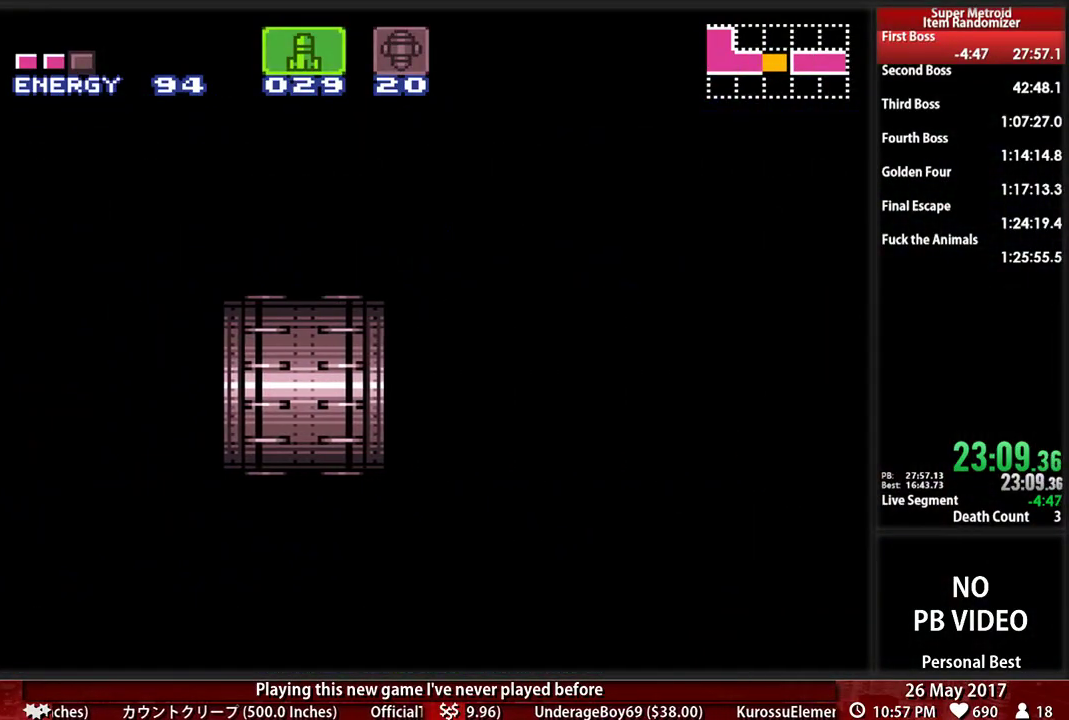
{"dt_ms": 500, "buttons": ["B", "L1", "DPAD_RIGHT"], "events": []}
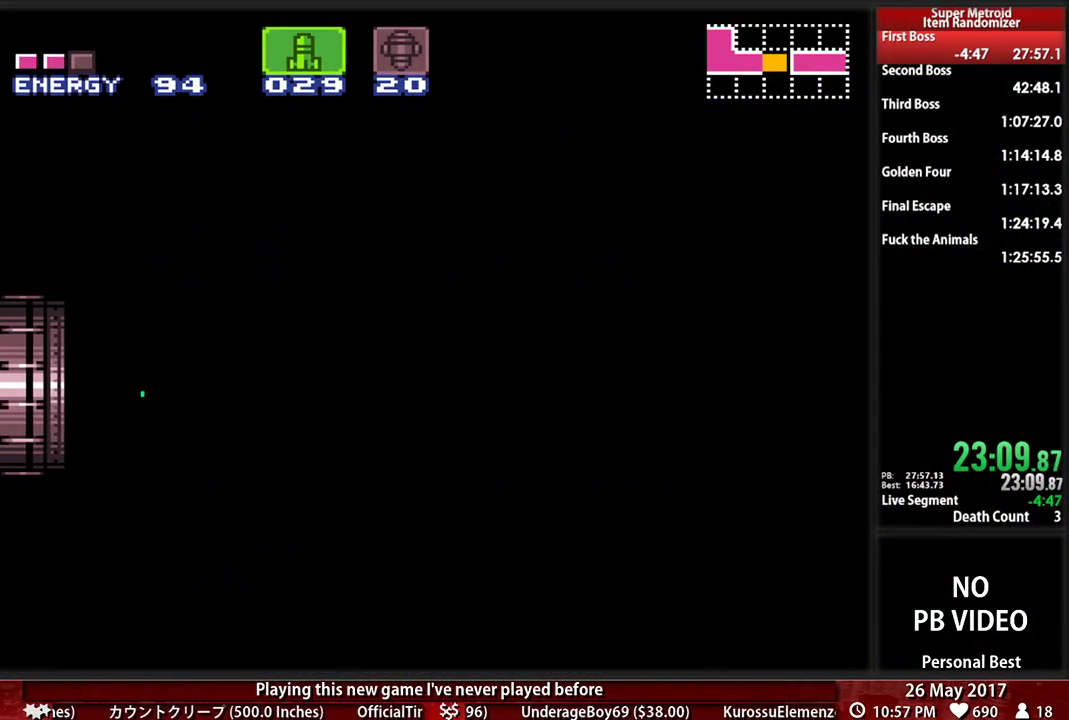
{"dt_ms": 500, "buttons": ["B", "L1", "DPAD_RIGHT"], "events": []}
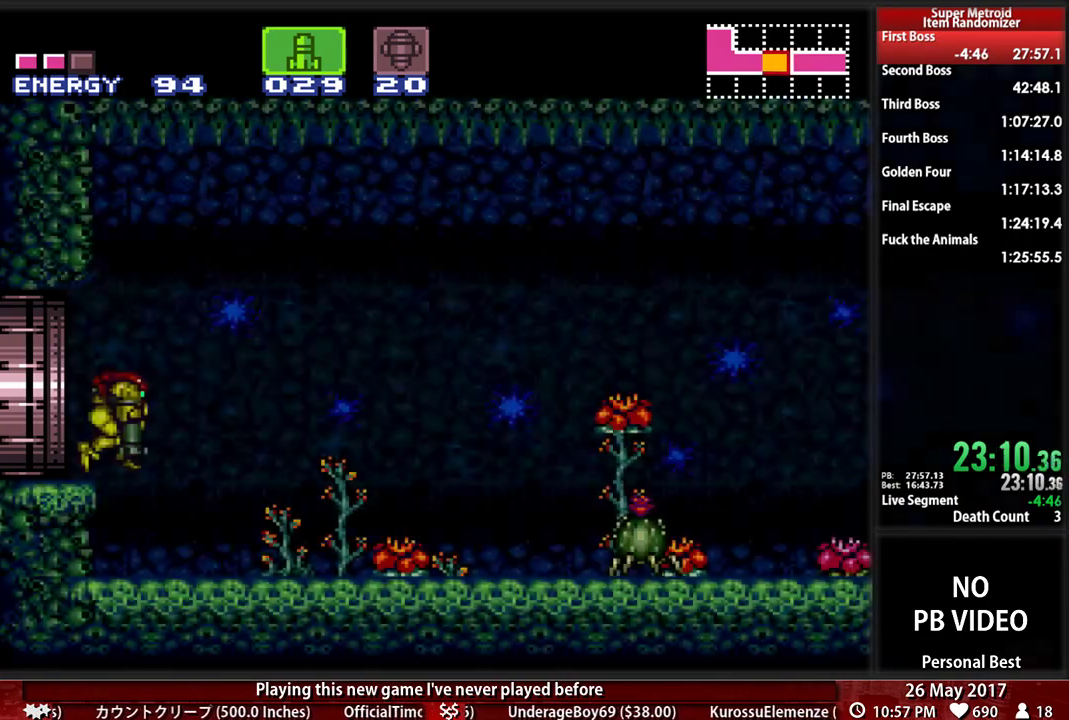
{"dt_ms": 500, "buttons": ["B", "L1", "DPAD_RIGHT"], "events": []}
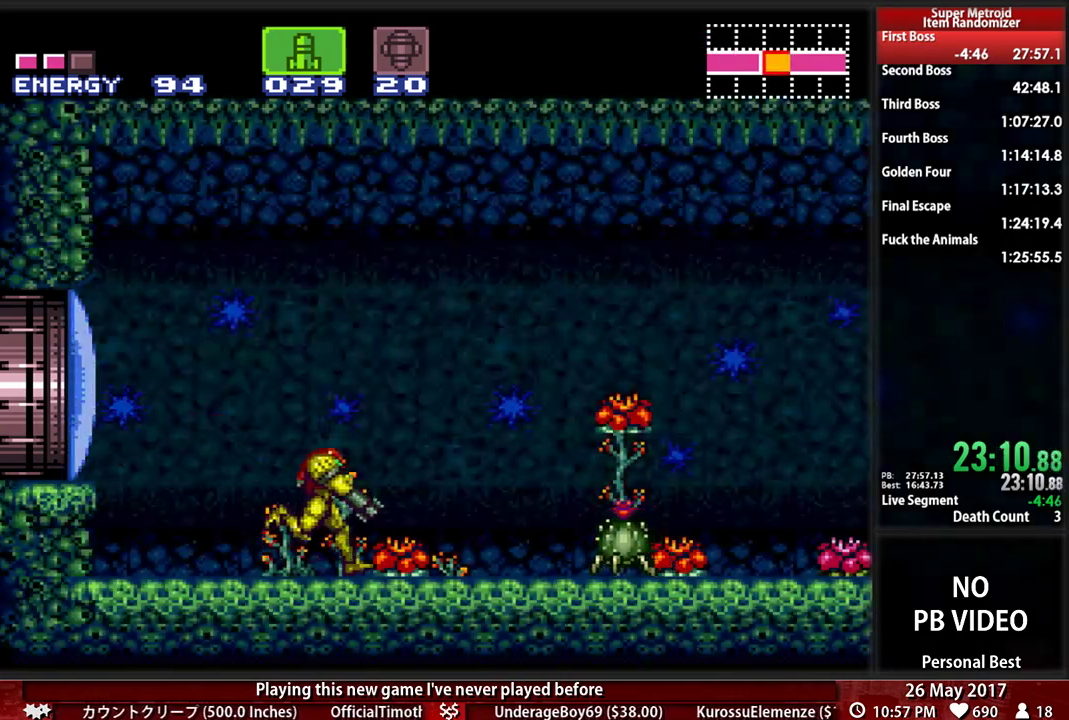
{"dt_ms": 500, "buttons": ["B", "L1"]}
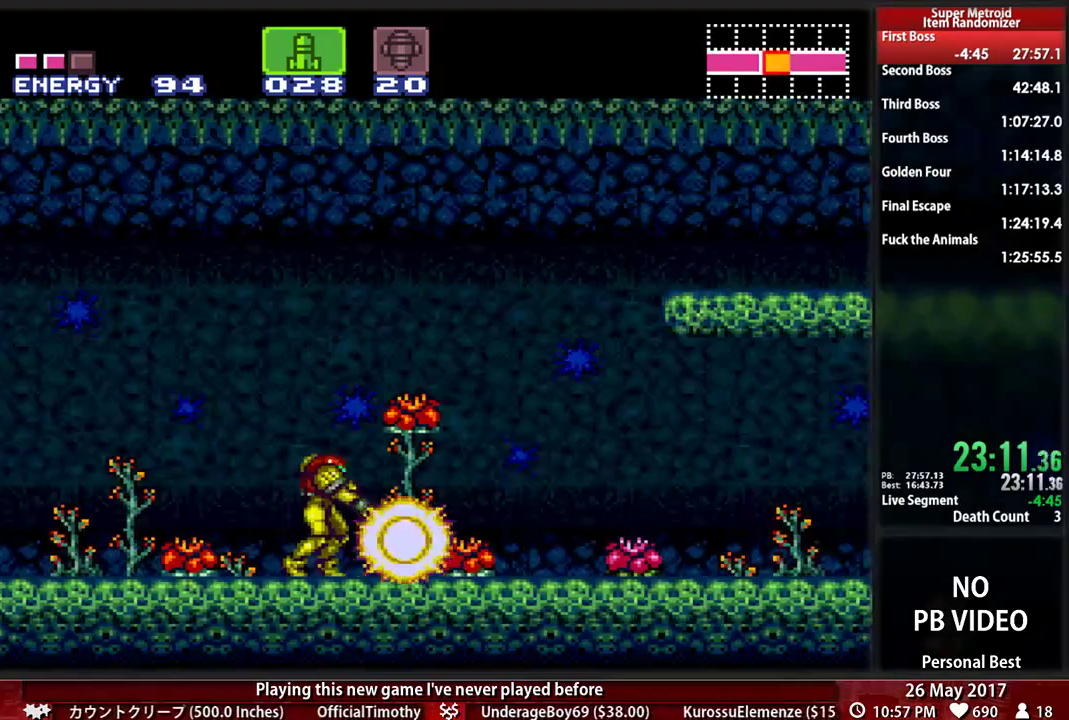
{"dt_ms": 500, "buttons": ["A", "DPAD_RIGHT"], "events": [[190, "DPAD_RIGHT", "down"], [190, "L1", "up"], [448, "A", "down"], [466, "B", "up"]]}